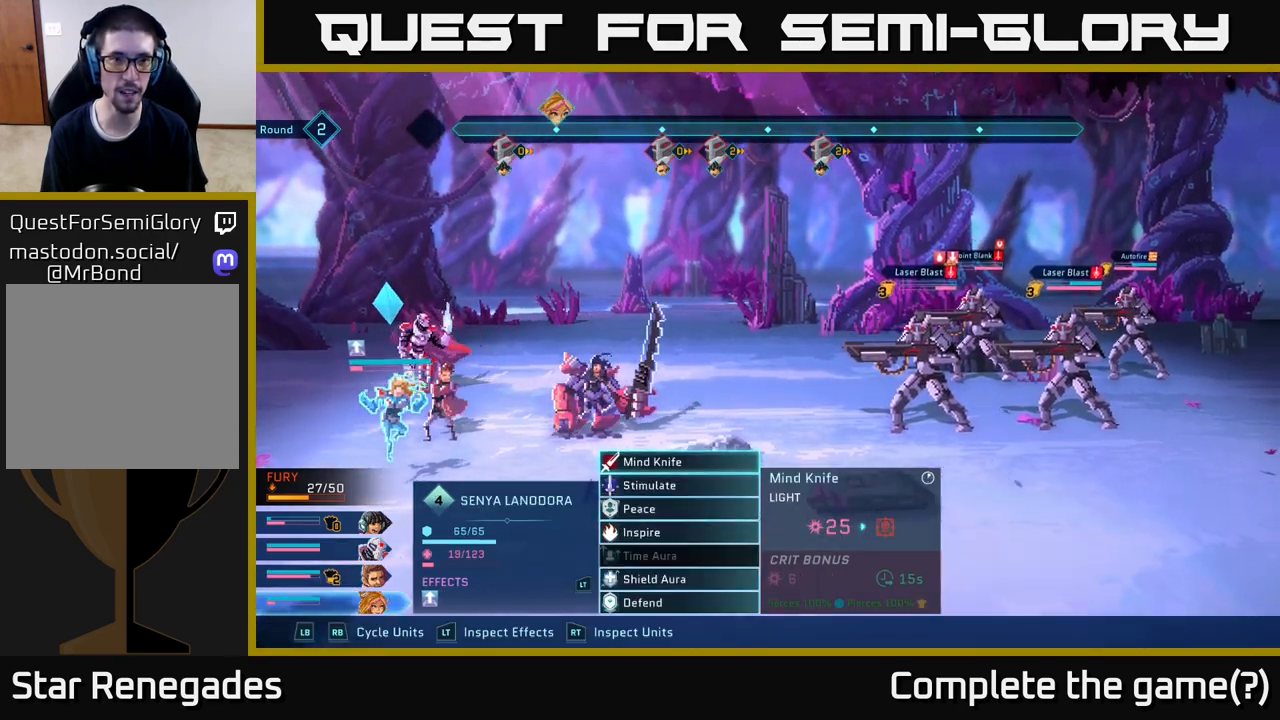
Gameplay with a controller (Xbox layout); each line is a JSON object with the inputs held at the frame after it. "events" lists button and stick changes between this image and that frame as [ms after this image, input, new state], when the widget could be followed in between.
{"buttons": [], "left_stick": "center", "right_stick": "center", "events": []}
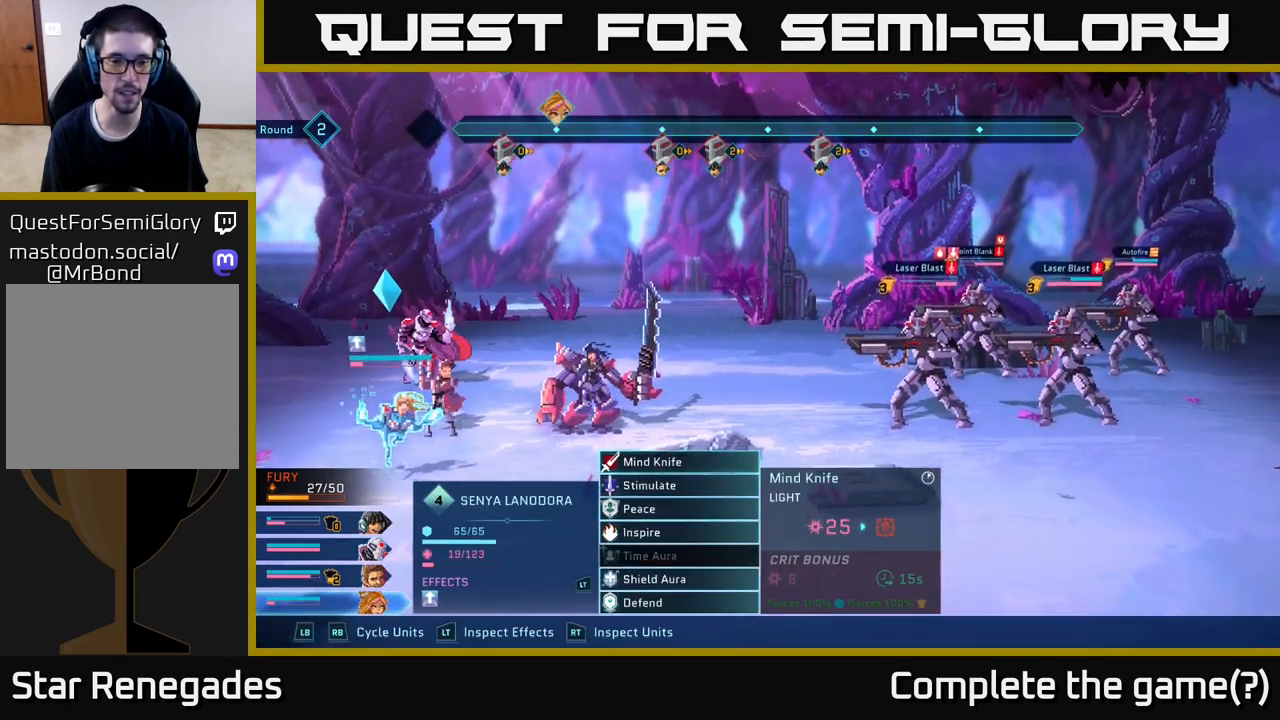
{"buttons": [], "left_stick": "center", "right_stick": "center", "events": [[200, "left_stick", "down"], [383, "left_stick", "center"]]}
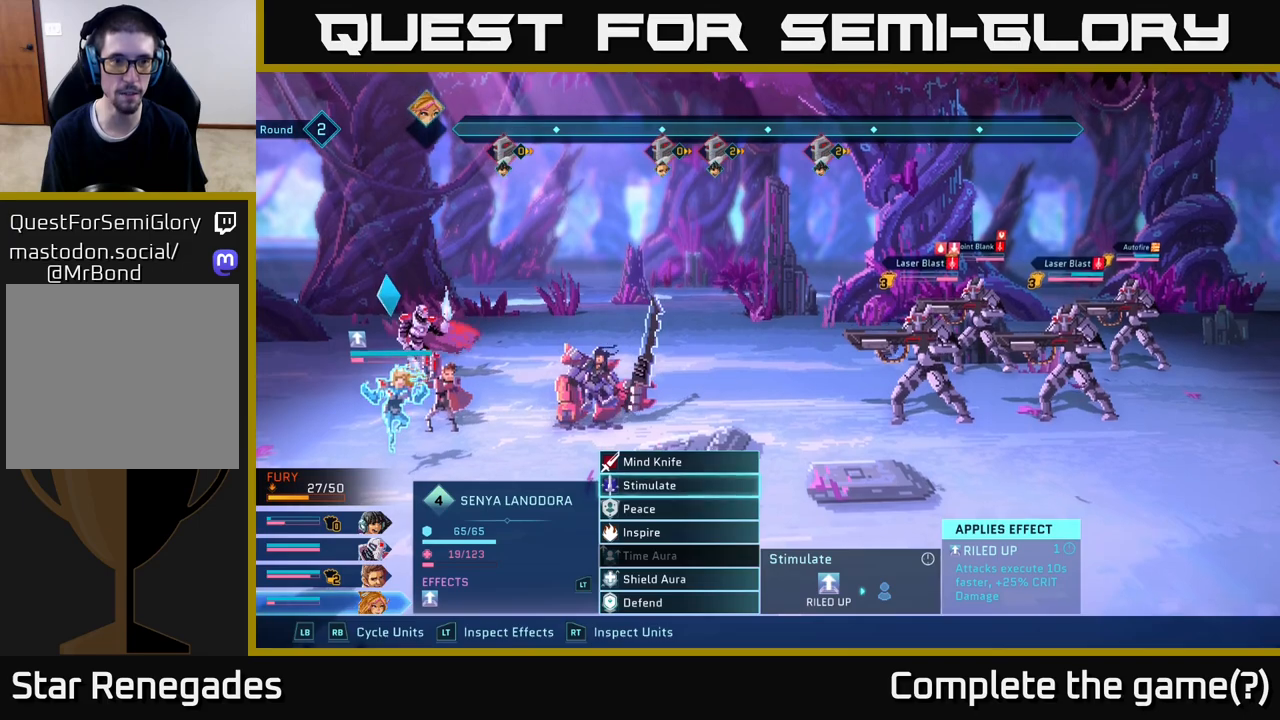
{"buttons": [], "left_stick": "center", "right_stick": "center", "events": []}
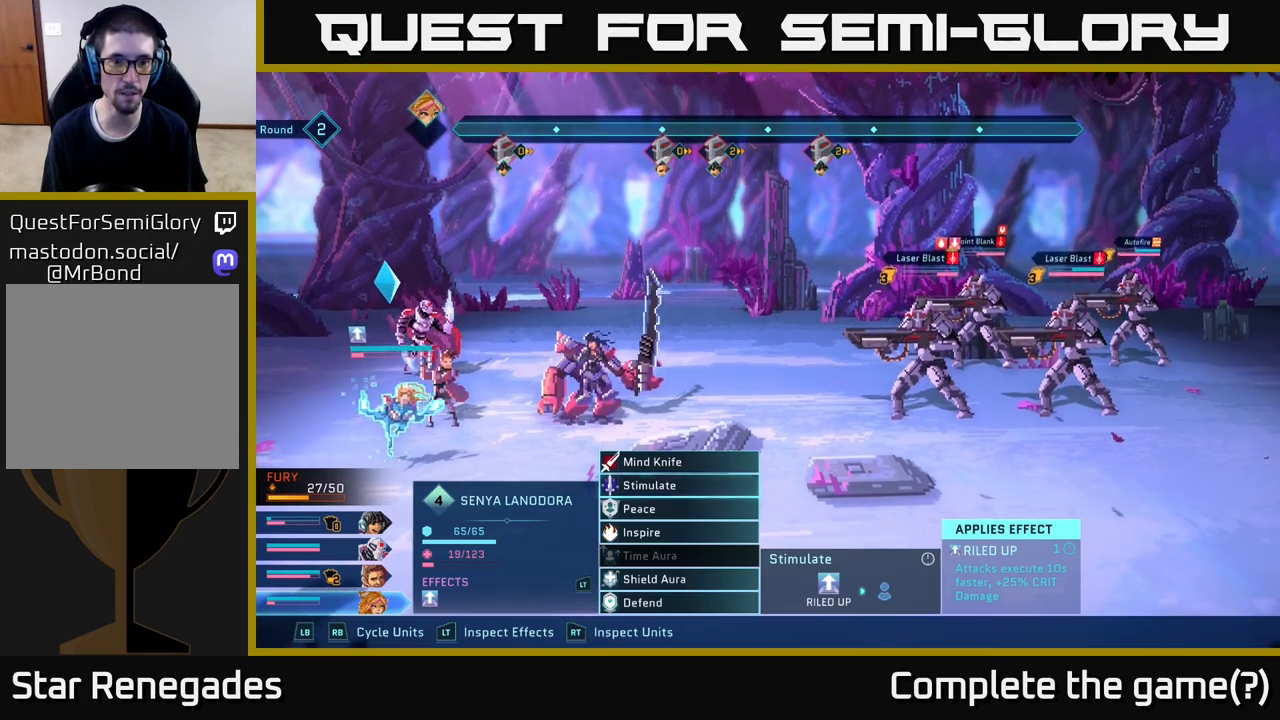
{"buttons": [], "left_stick": "center", "right_stick": "center", "events": [[33, "left_stick", "down"], [233, "left_stick", "center"]]}
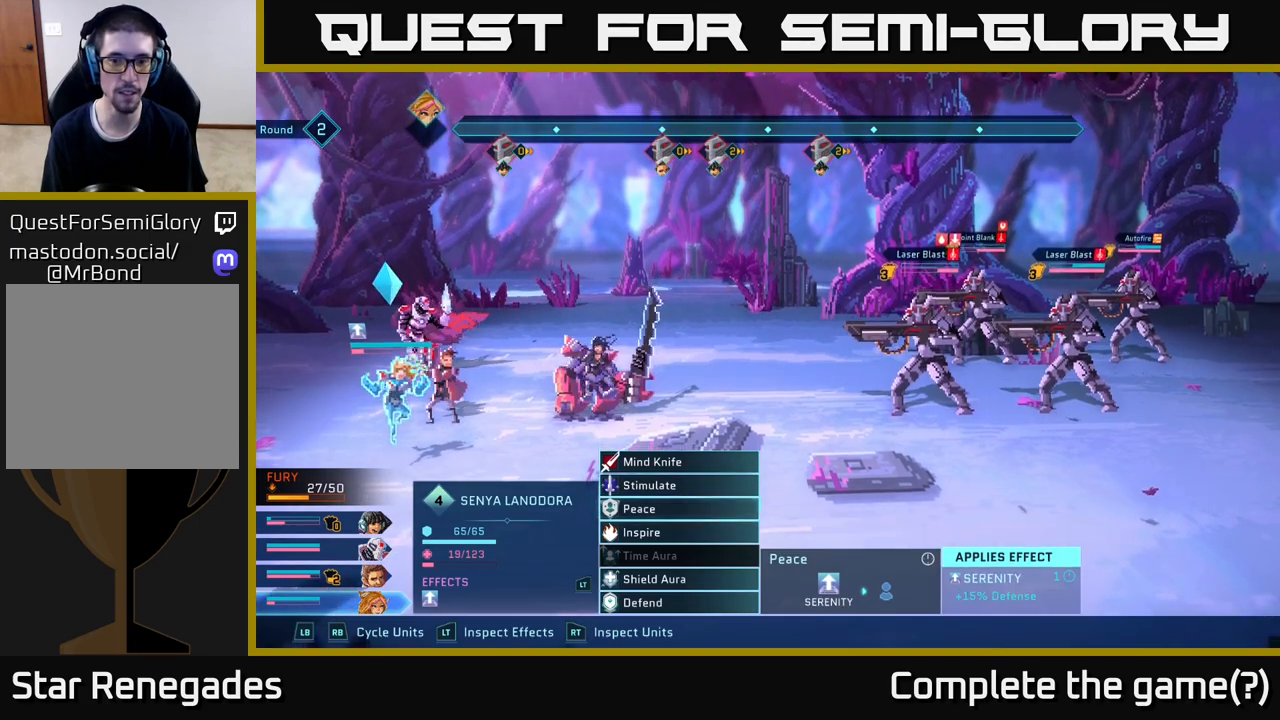
{"buttons": [], "left_stick": "center", "right_stick": "center", "events": [[150, "left_stick", "up"], [333, "left_stick", "center"]]}
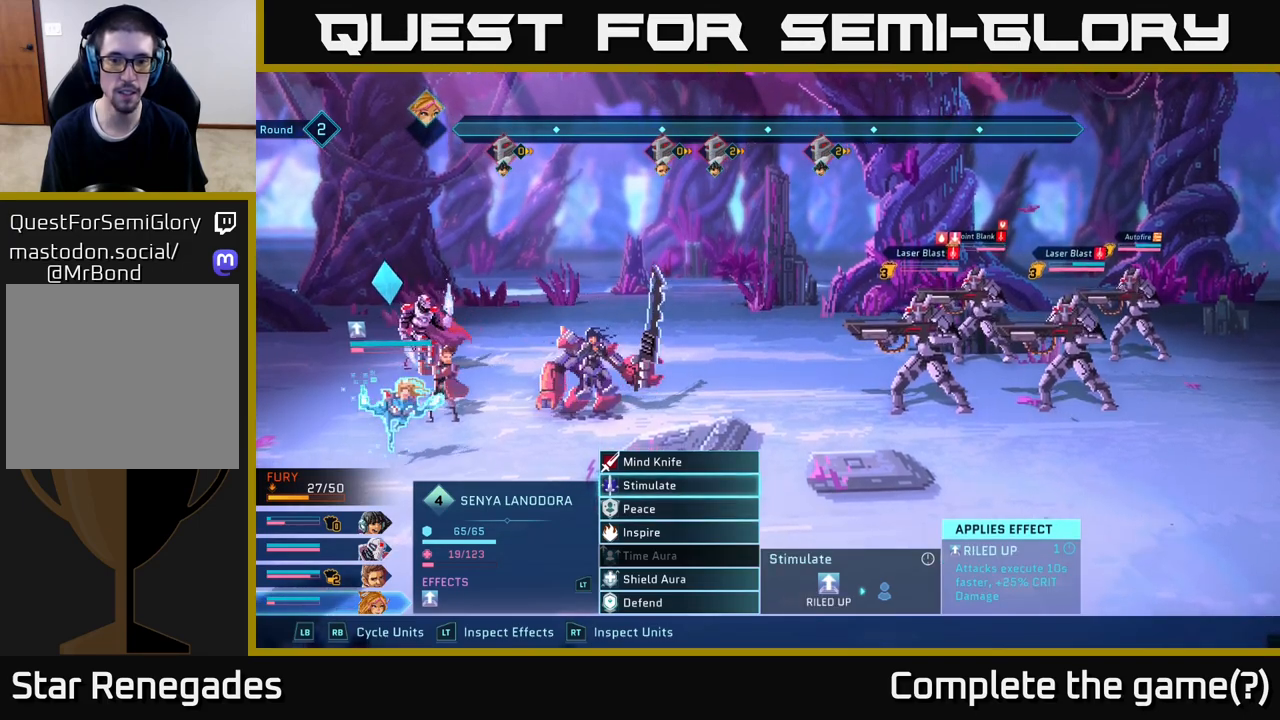
{"buttons": [], "left_stick": "down", "right_stick": "center", "events": [[367, "left_stick", "down"]]}
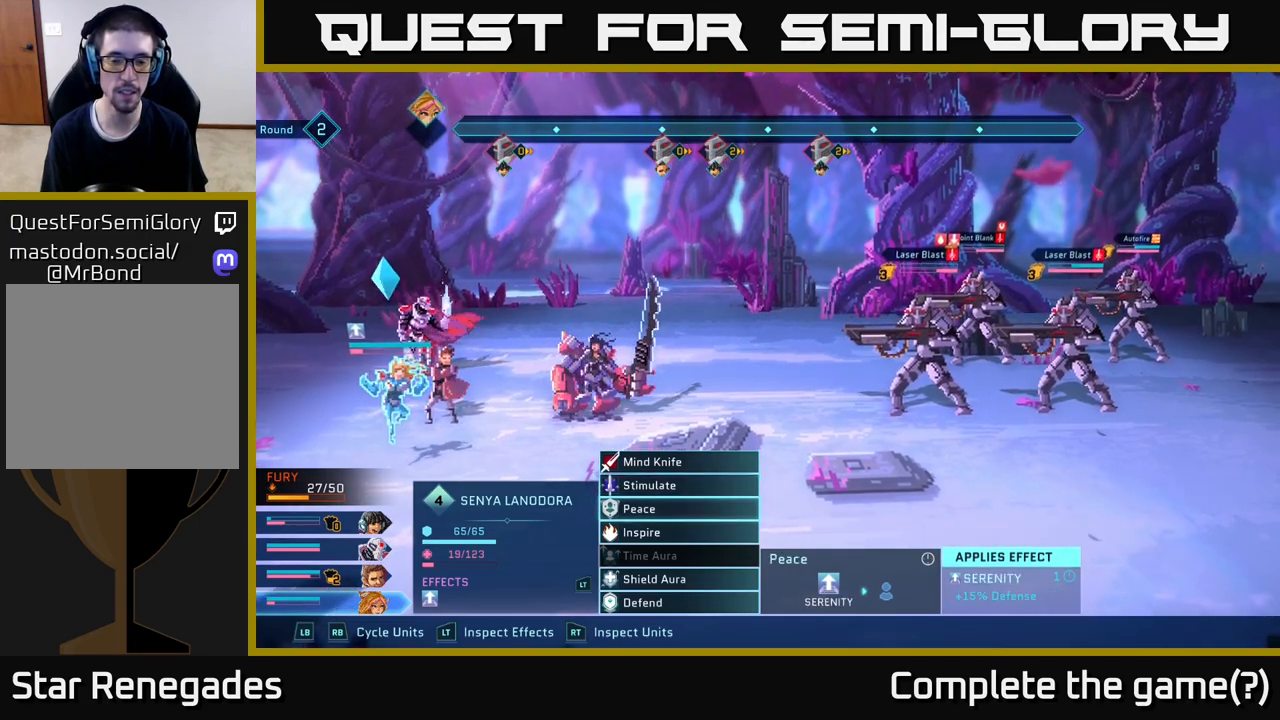
{"buttons": [], "left_stick": "center", "right_stick": "center", "events": [[50, "left_stick", "center"], [233, "left_stick", "down"], [450, "left_stick", "center"]]}
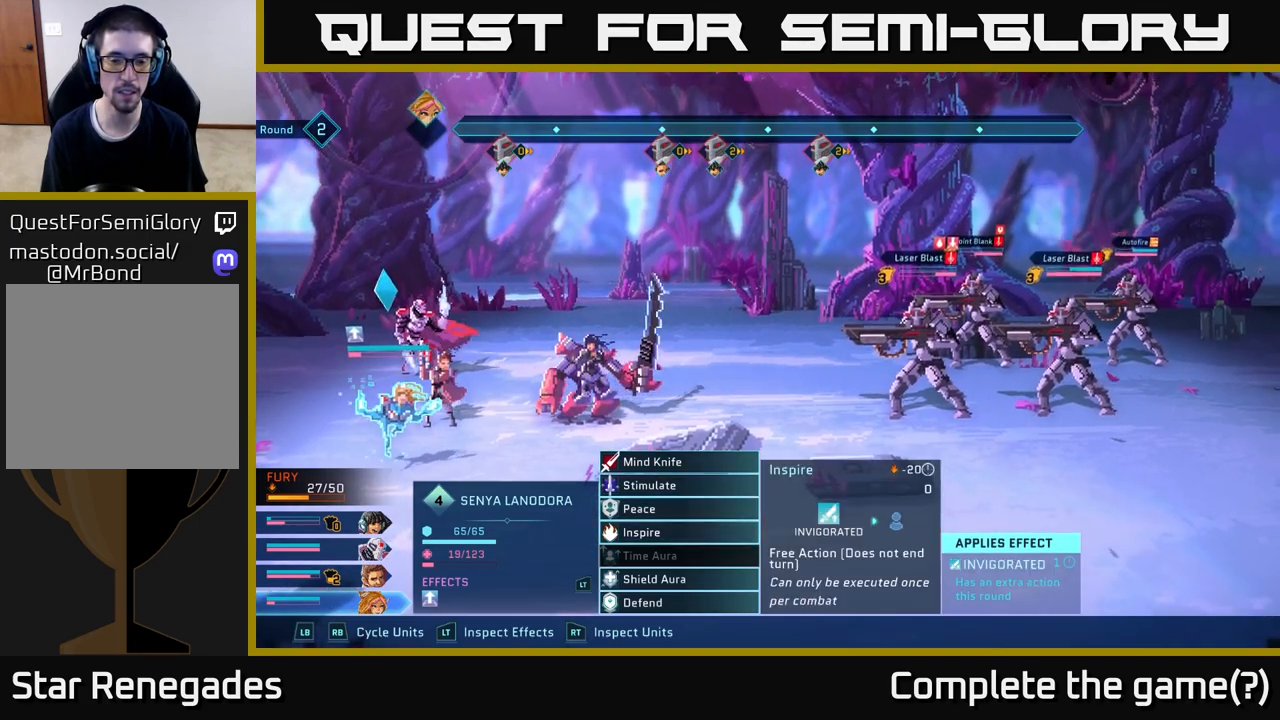
{"buttons": [], "left_stick": "center", "right_stick": "center", "events": []}
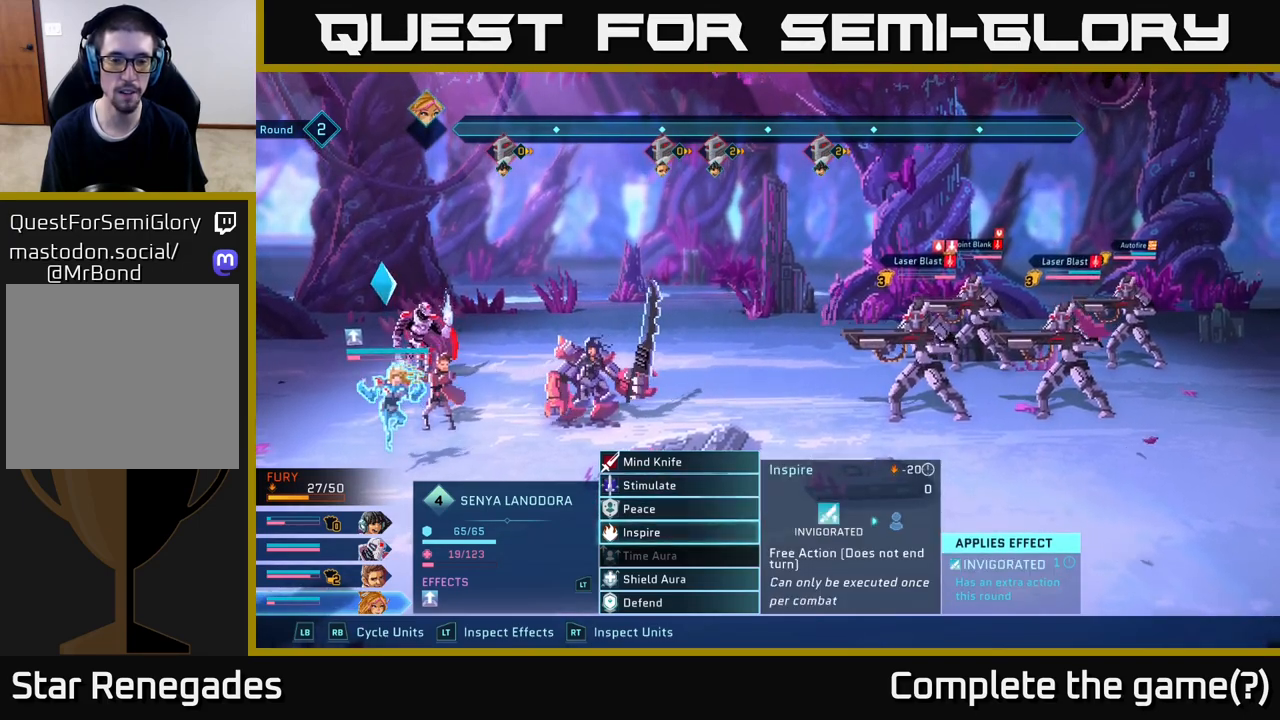
{"buttons": [], "left_stick": "center", "right_stick": "center", "events": []}
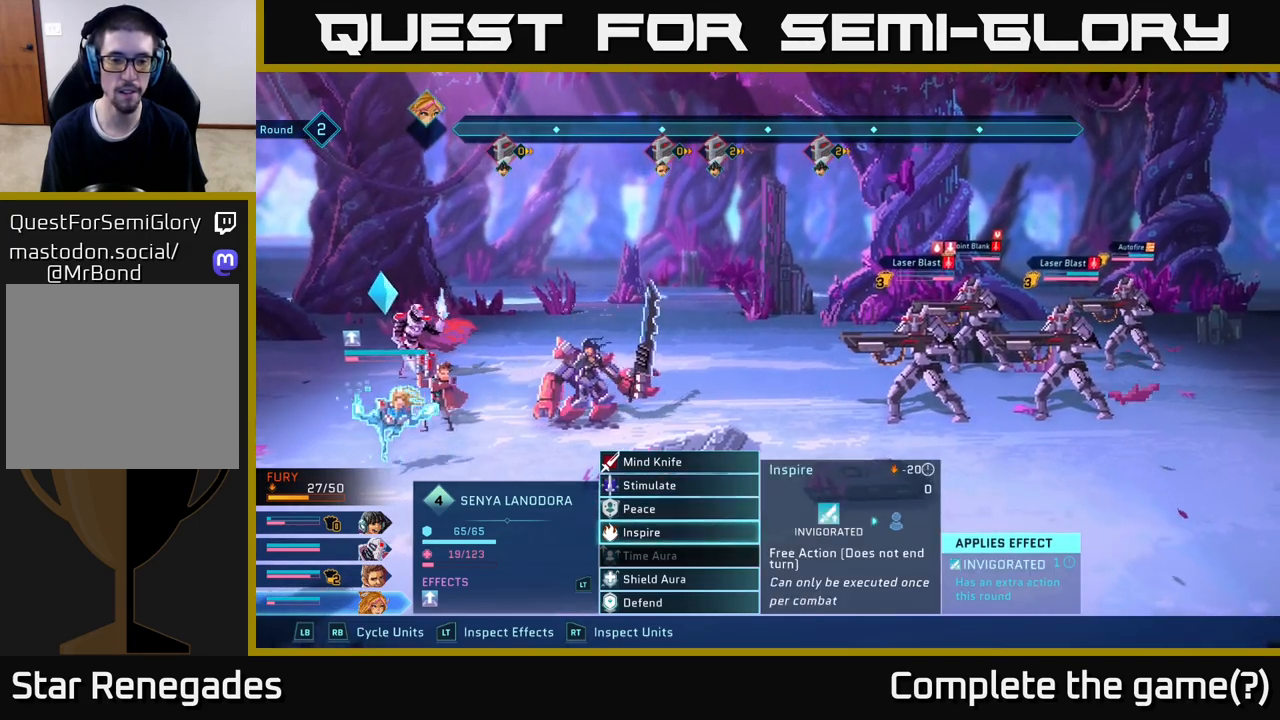
{"buttons": [], "left_stick": "down", "right_stick": "center", "events": [[83, "left_stick", "down"], [300, "left_stick", "center"], [417, "left_stick", "down"]]}
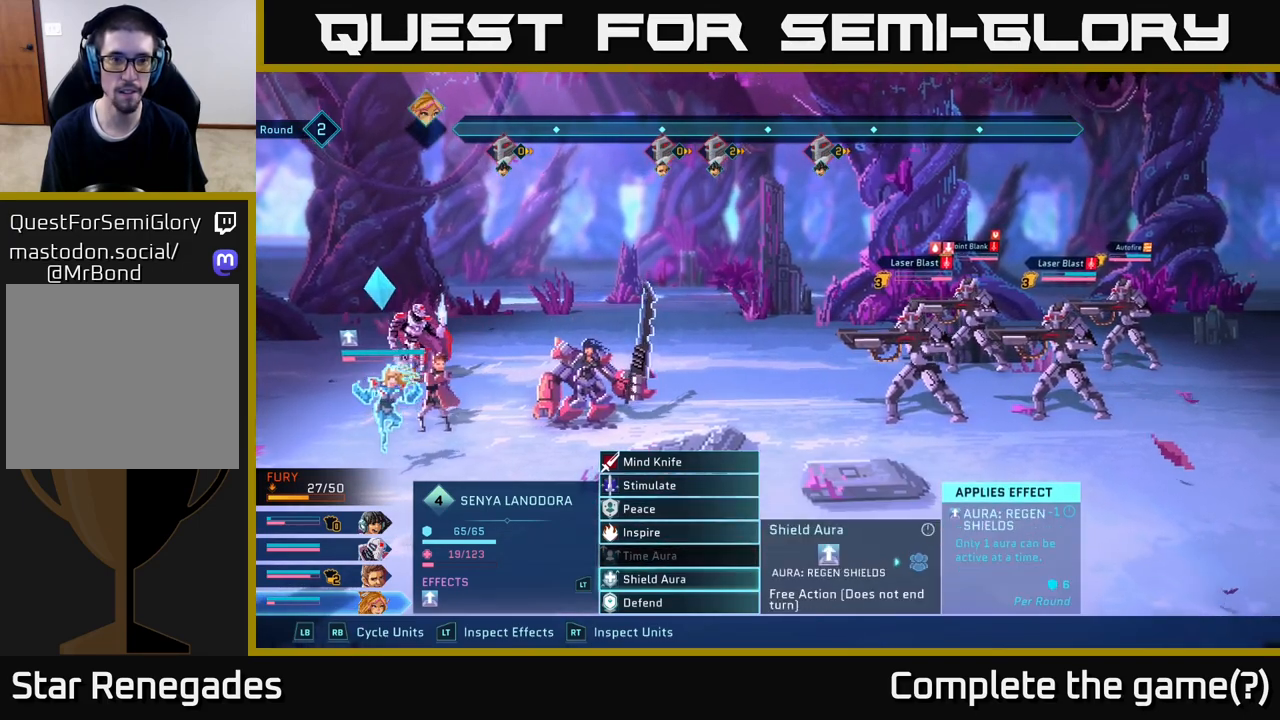
{"buttons": [], "left_stick": "center", "right_stick": "center", "events": [[117, "left_stick", "center"]]}
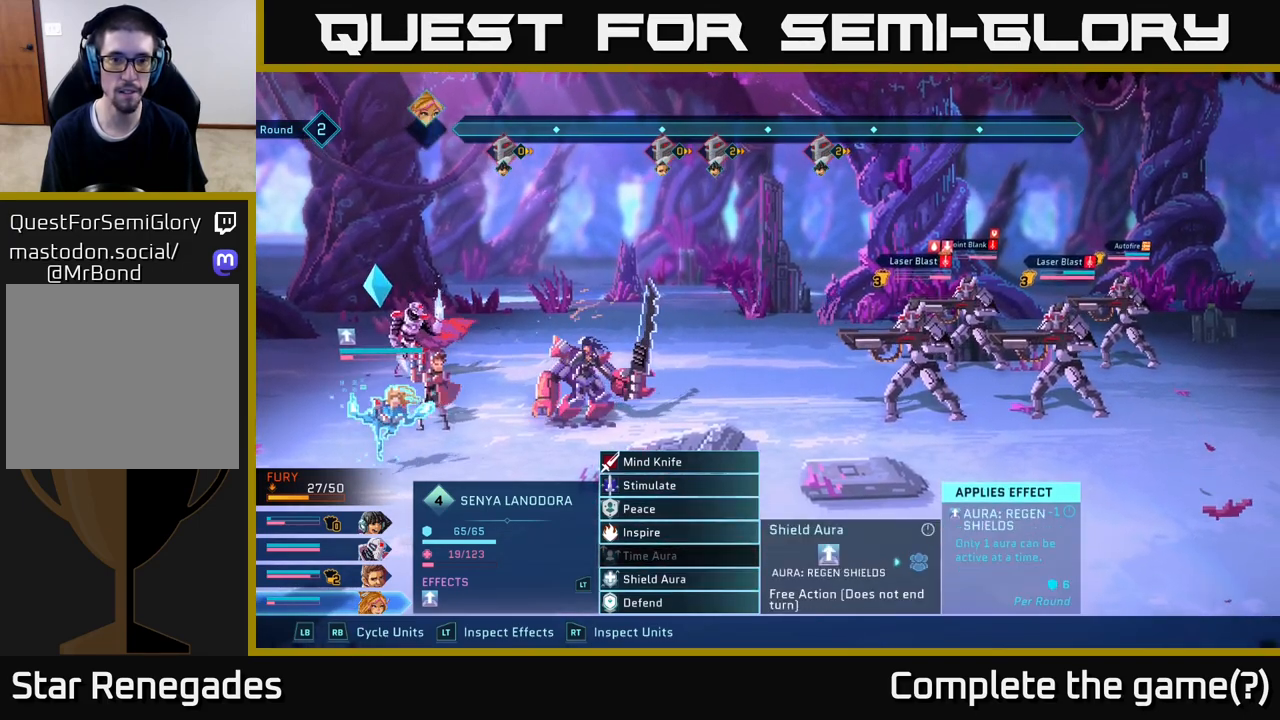
{"buttons": [], "left_stick": "center", "right_stick": "center", "events": [[400, "B", "down"], [500, "B", "up"]]}
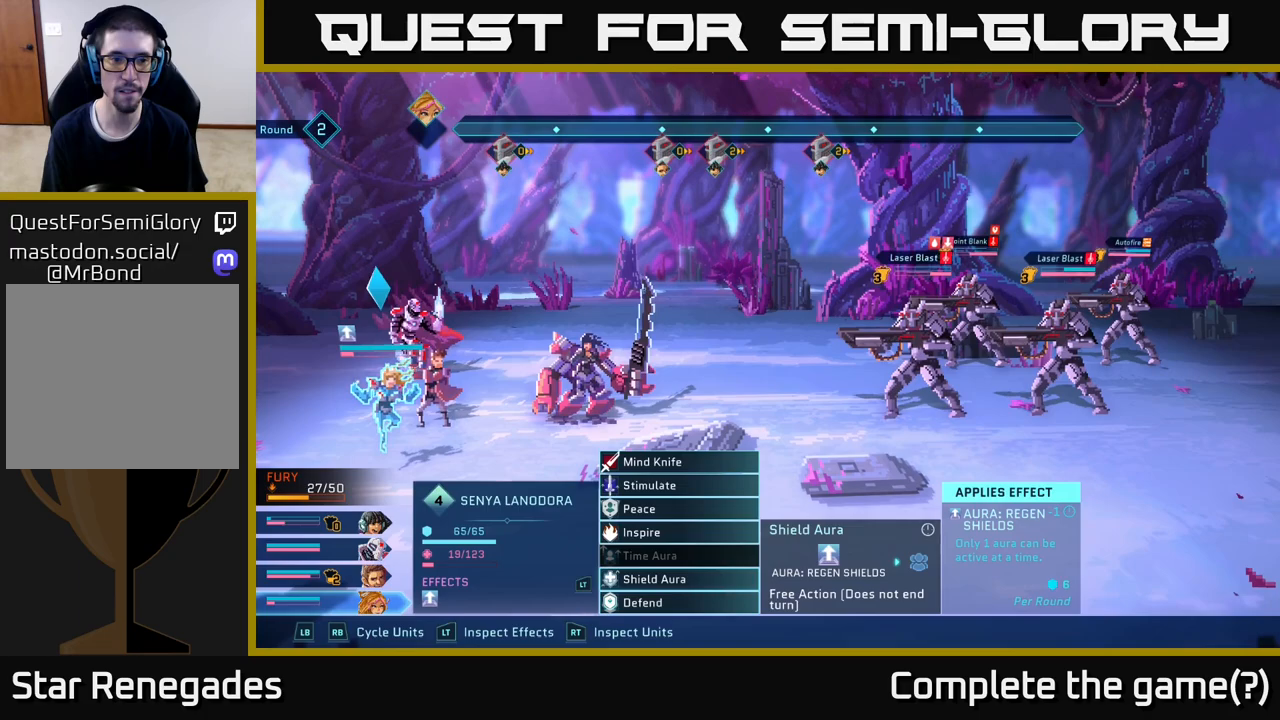
{"buttons": ["L1"], "left_stick": "center", "right_stick": "center", "events": [[400, "L1", "down"]]}
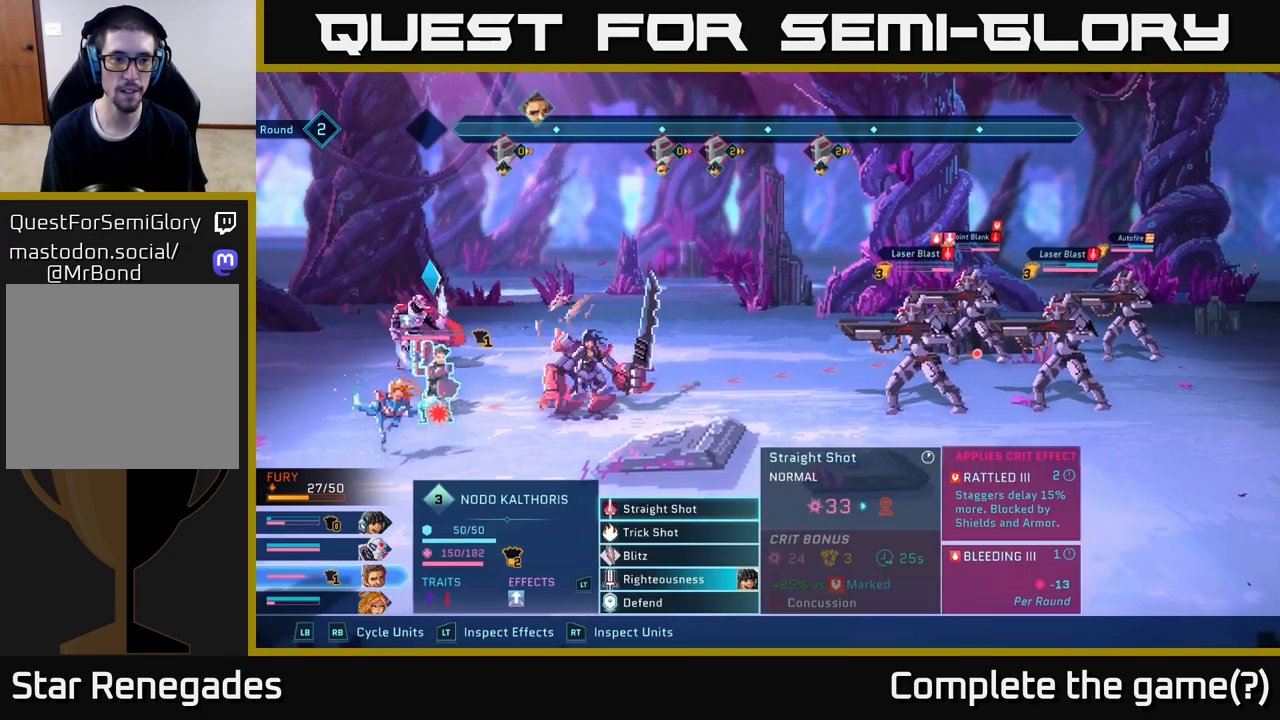
{"buttons": [], "left_stick": "center", "right_stick": "center", "events": [[17, "L1", "up"], [217, "L1", "down"], [317, "L1", "up"]]}
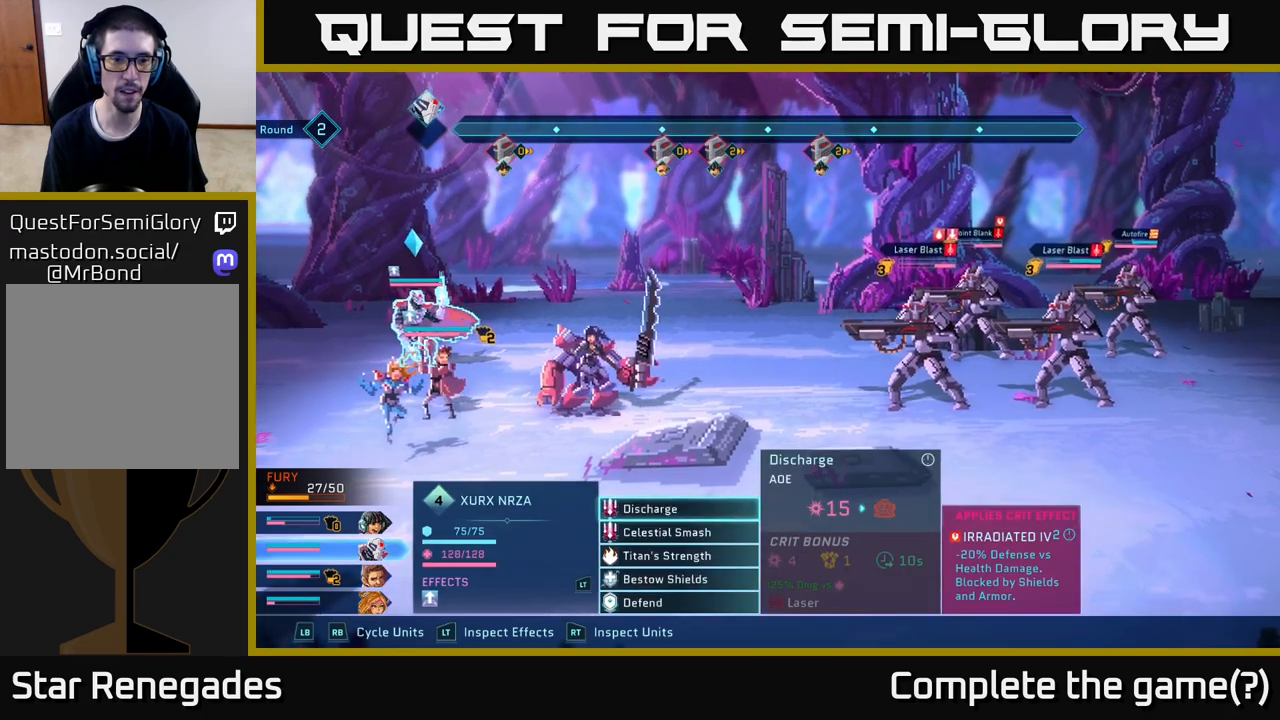
{"buttons": [], "left_stick": "down", "right_stick": "center", "events": [[100, "R1", "down"], [217, "R1", "up"], [500, "left_stick", "down"]]}
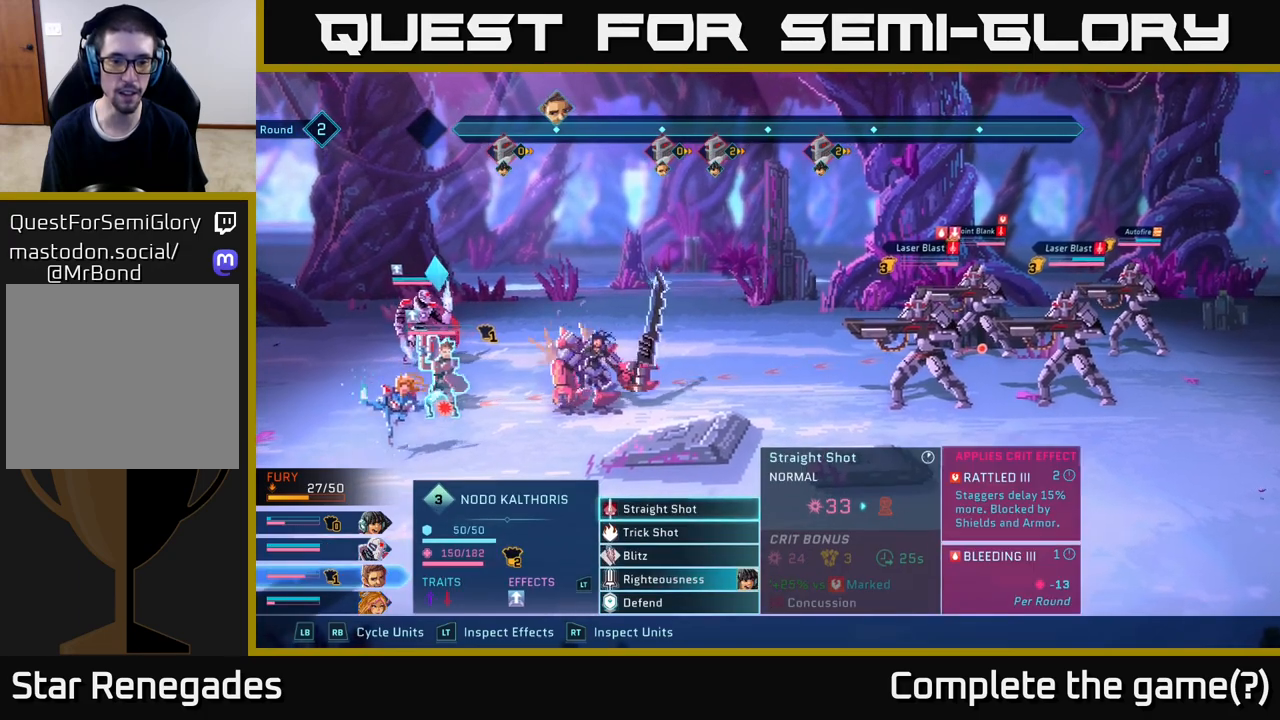
{"buttons": [], "left_stick": "center", "right_stick": "center", "events": [[167, "left_stick", "up"], [267, "left_stick", "center"], [383, "left_stick", "up"], [483, "left_stick", "center"]]}
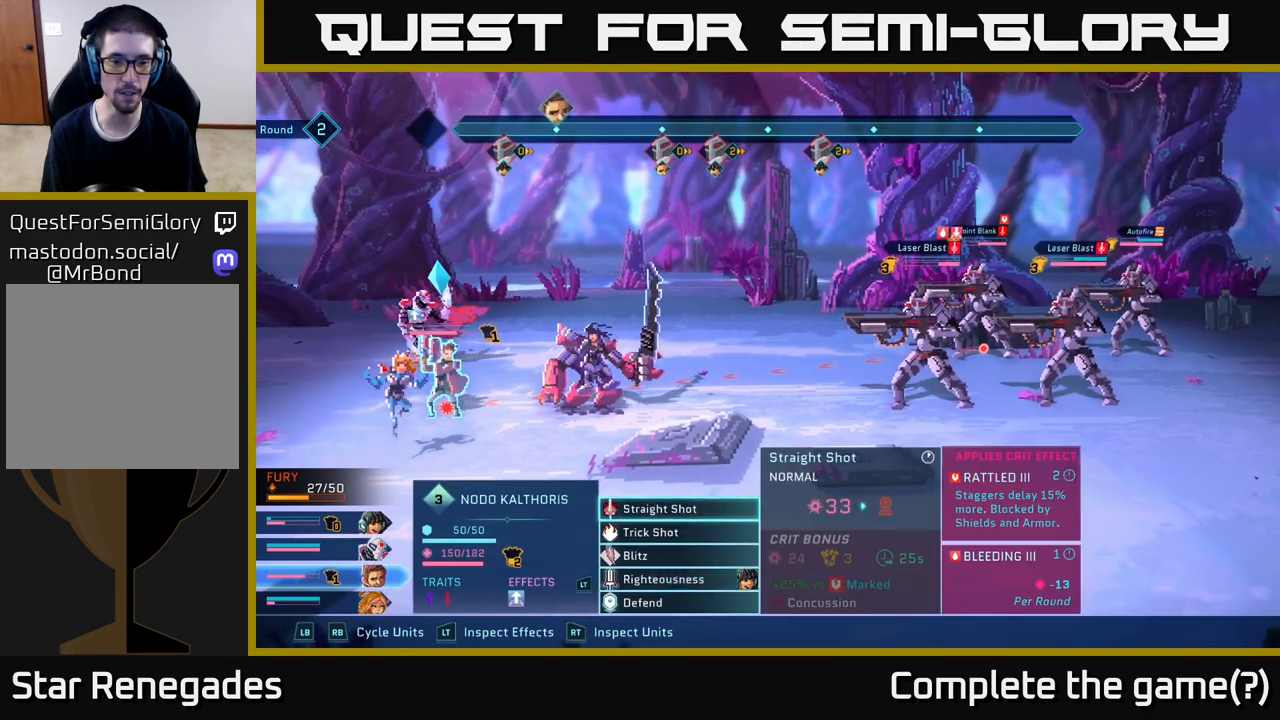
{"buttons": [], "left_stick": "center", "right_stick": "center", "events": [[17, "left_stick", "down"], [200, "left_stick", "center"]]}
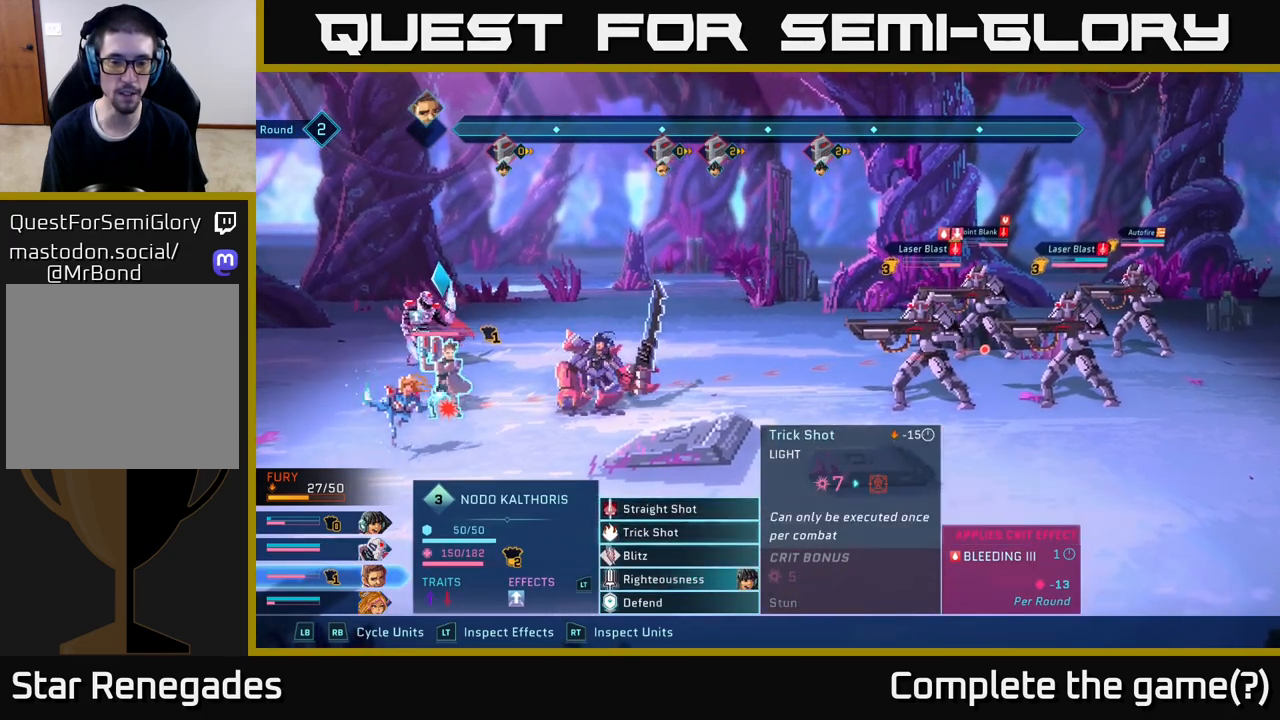
{"buttons": [], "left_stick": "center", "right_stick": "center", "events": []}
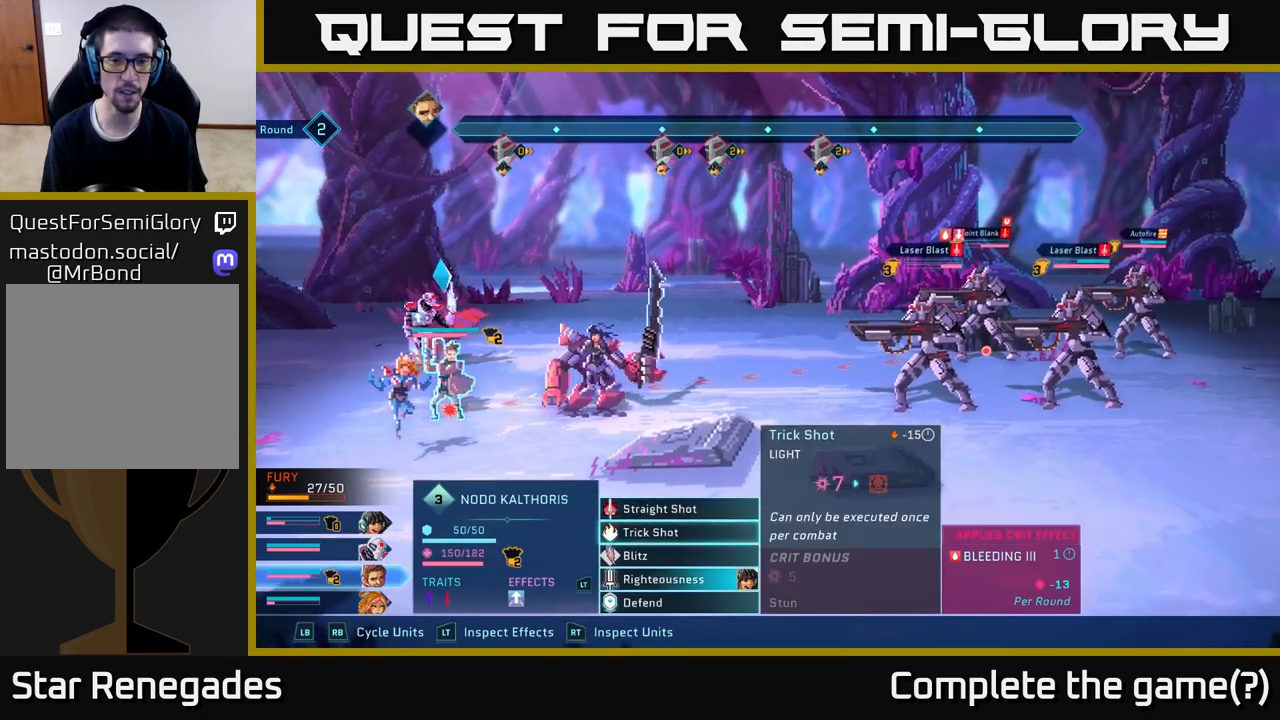
{"buttons": [], "left_stick": "center", "right_stick": "center", "events": []}
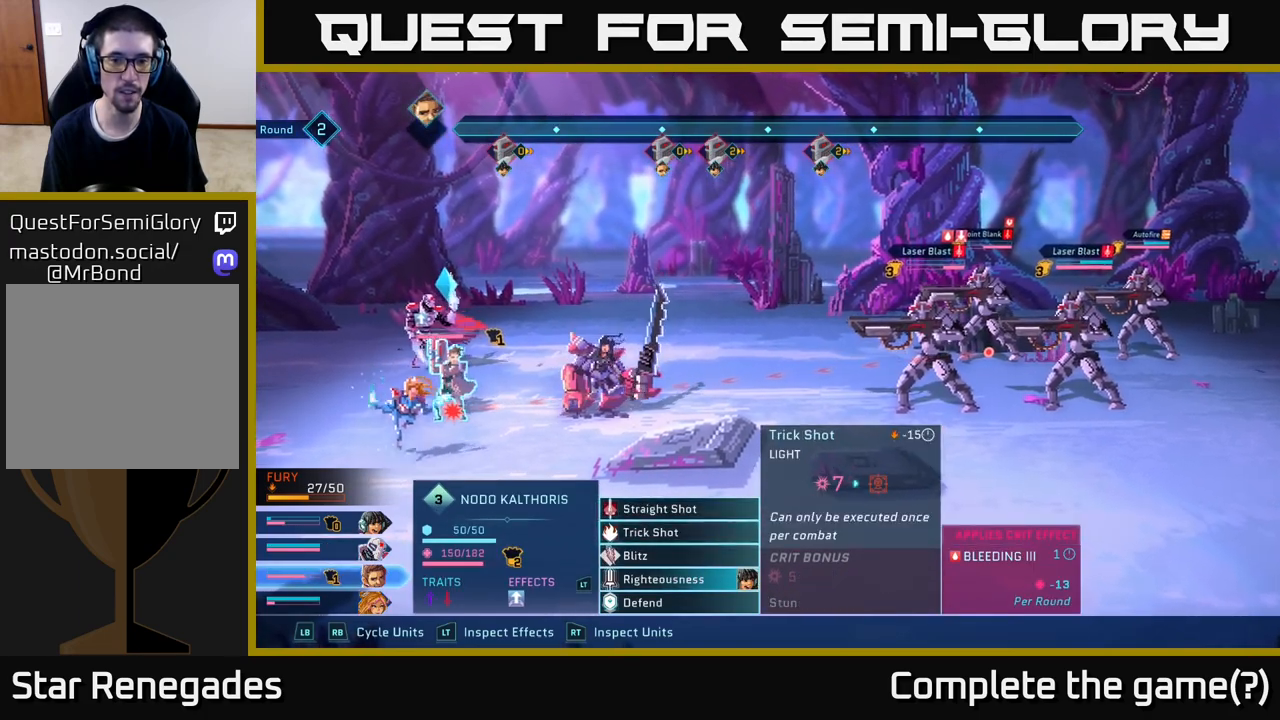
{"buttons": [], "left_stick": "center", "right_stick": "center", "events": []}
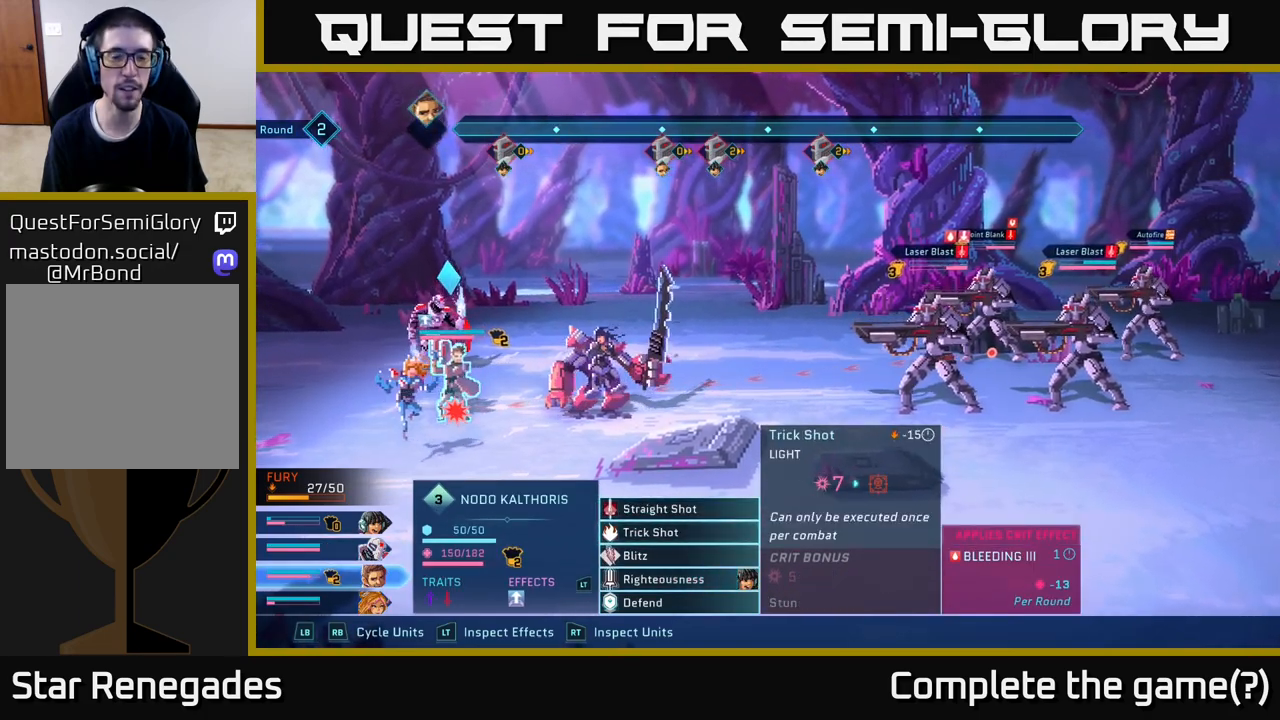
{"buttons": [], "left_stick": "center", "right_stick": "center", "events": []}
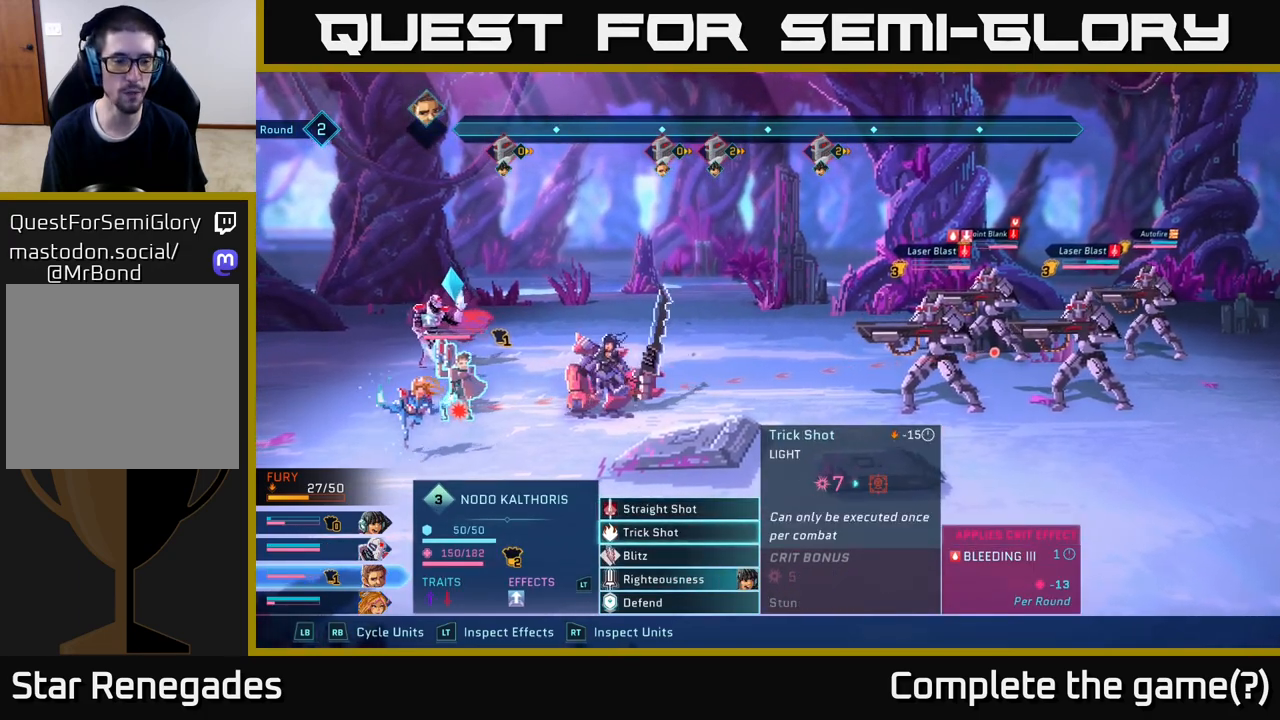
{"buttons": [], "left_stick": "center", "right_stick": "center", "events": []}
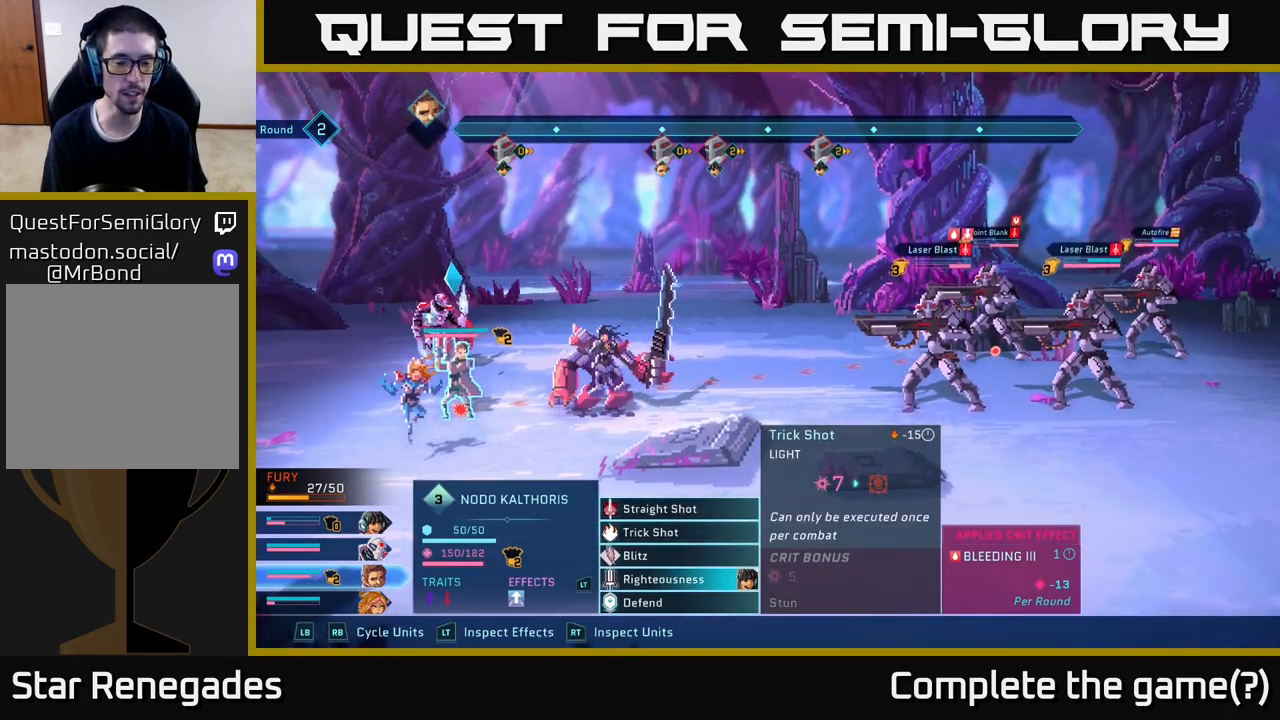
{"buttons": [], "left_stick": "center", "right_stick": "center", "events": []}
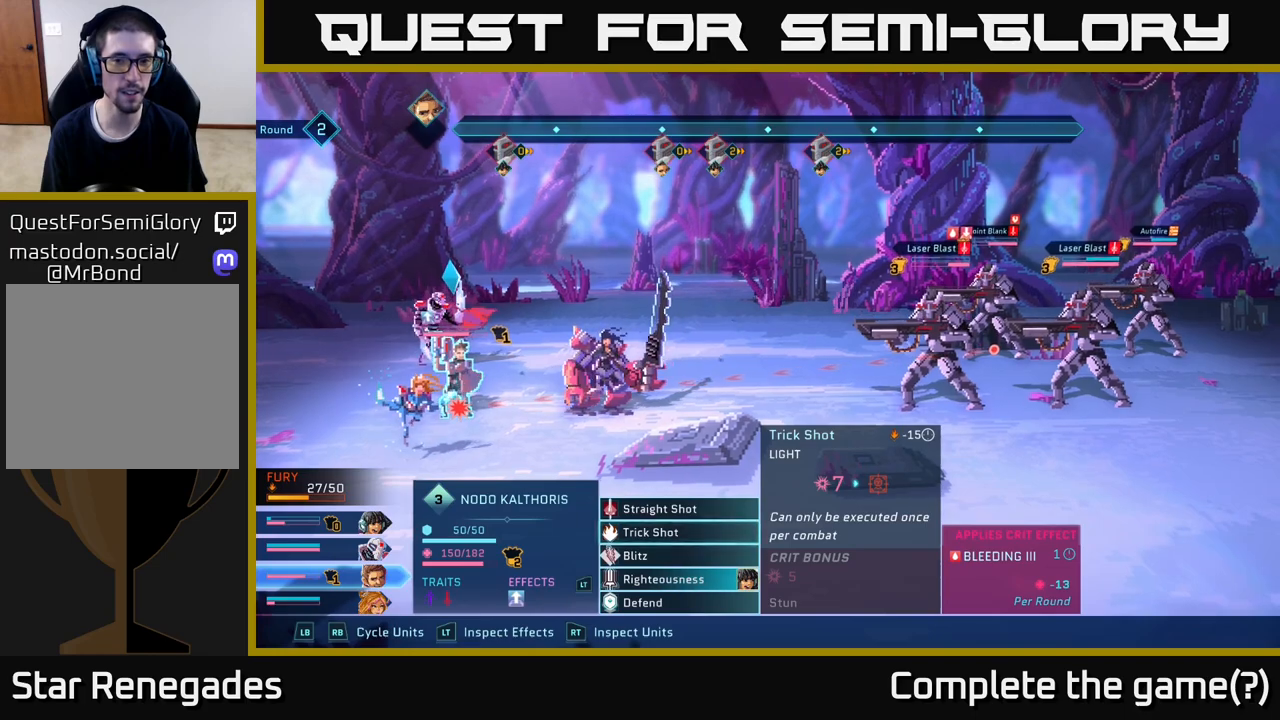
{"buttons": [], "left_stick": "down", "right_stick": "center", "events": [[50, "A", "down"], [150, "A", "up"], [367, "left_stick", "down"]]}
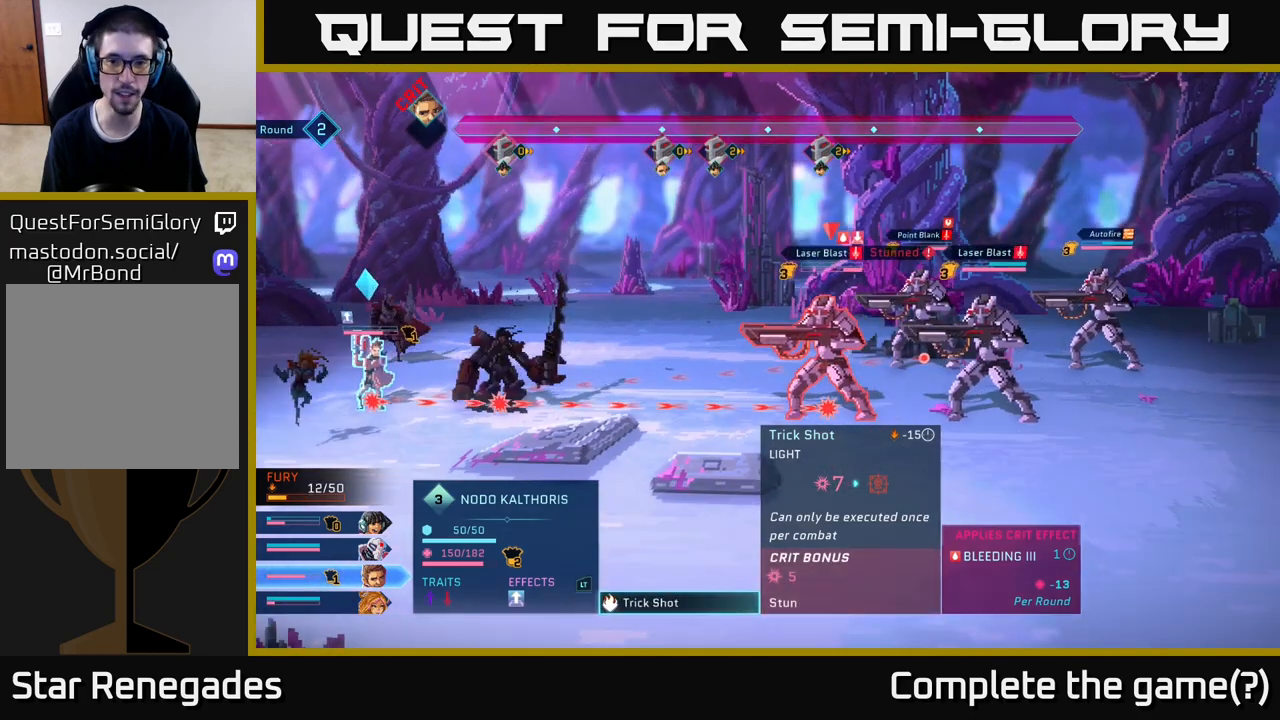
{"buttons": [], "left_stick": "center", "right_stick": "center", "events": [[83, "left_stick", "center"]]}
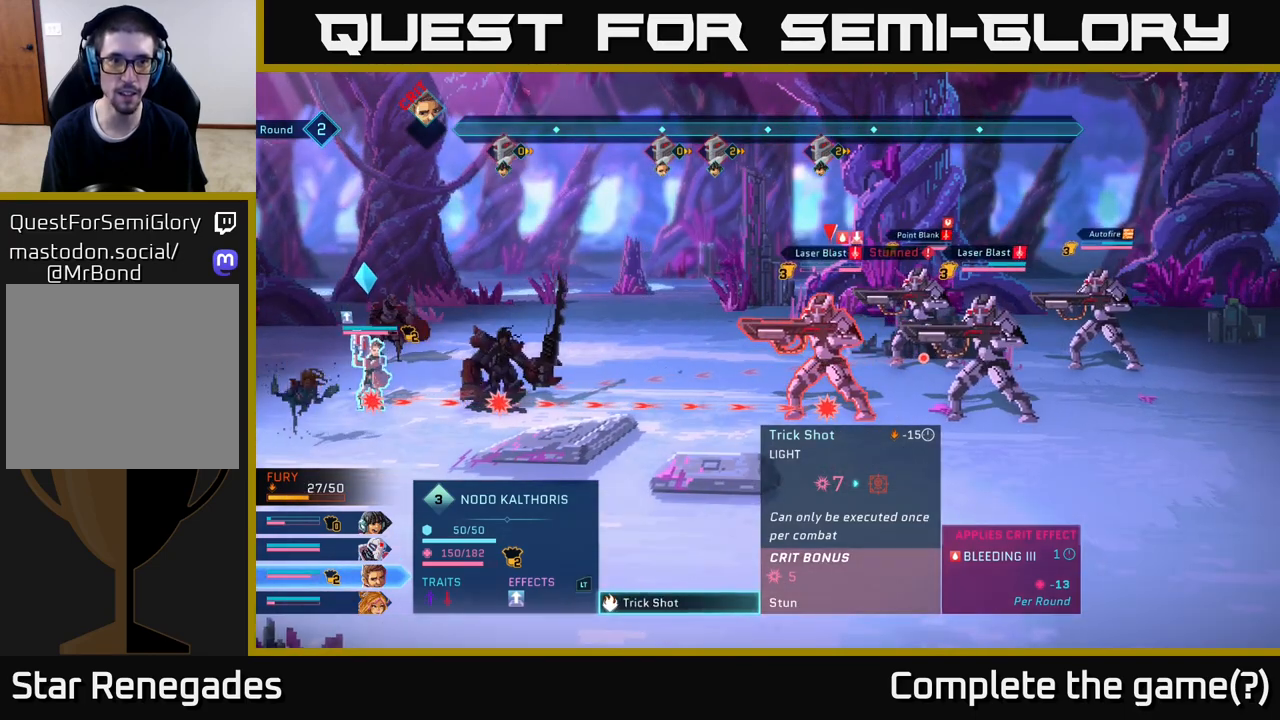
{"buttons": [], "left_stick": "up", "right_stick": "center", "events": [[417, "left_stick", "up"]]}
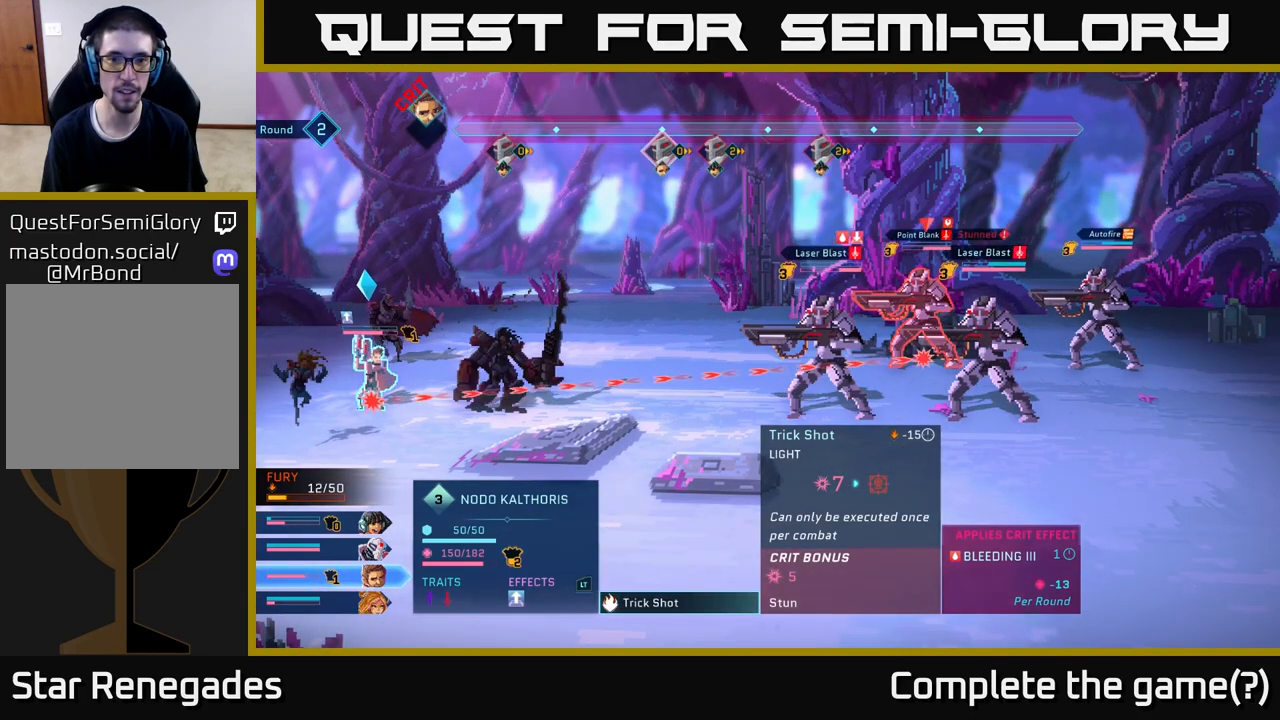
{"buttons": [], "left_stick": "center", "right_stick": "center", "events": [[83, "left_stick", "center"], [217, "left_stick", "down"], [400, "left_stick", "center"]]}
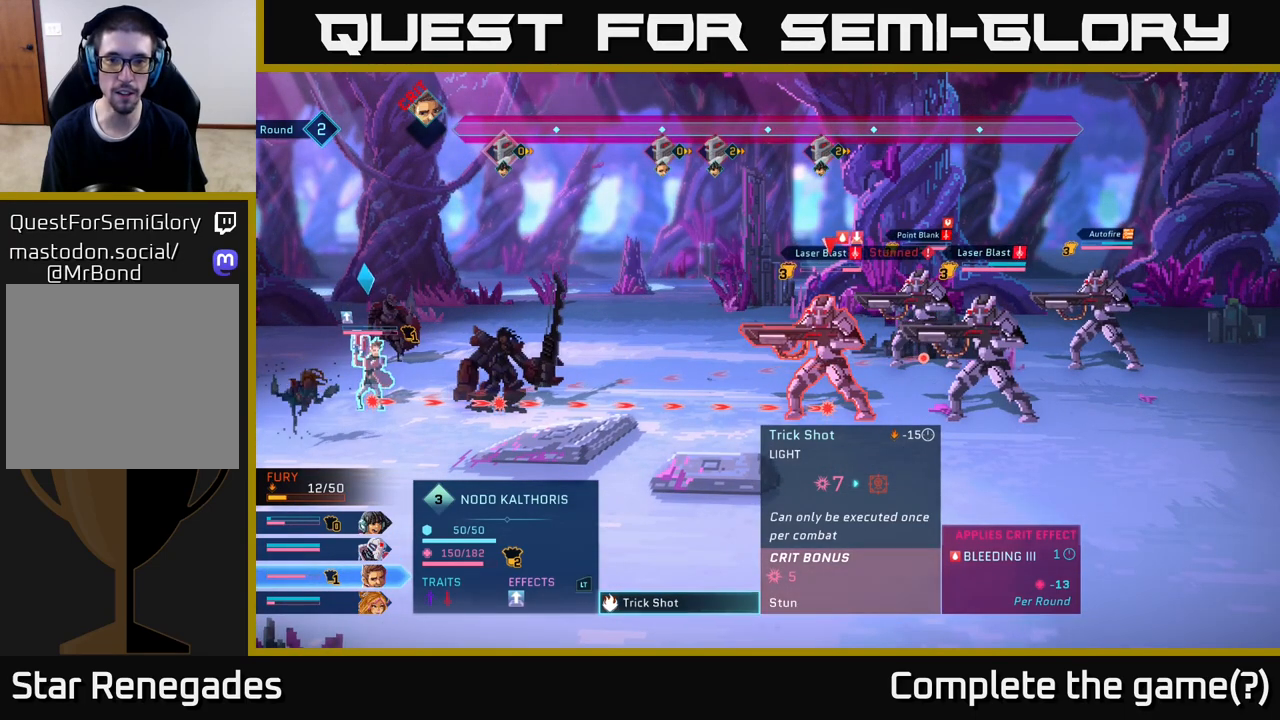
{"buttons": [], "left_stick": "center", "right_stick": "center", "events": [[150, "A", "down"], [233, "A", "up"]]}